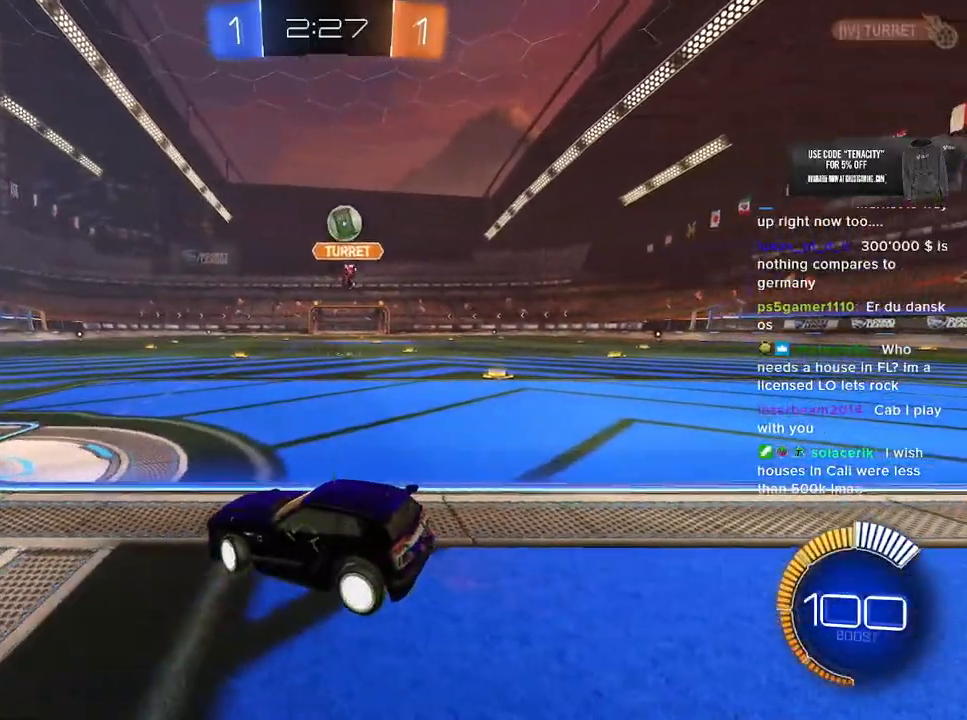
Gameplay with a controller (PlayStation layout); each line is a JSON object with the inputs held at the frame after it. "button_events" lists button changes between this image and that frame as [ms after this image, input, new state], when the widget could be followed in between (sticks are given only as held states). Not read: L1 R1.
{"buttons": ["L2"], "left_stick": "down-right", "right_stick": "center", "button_events": []}
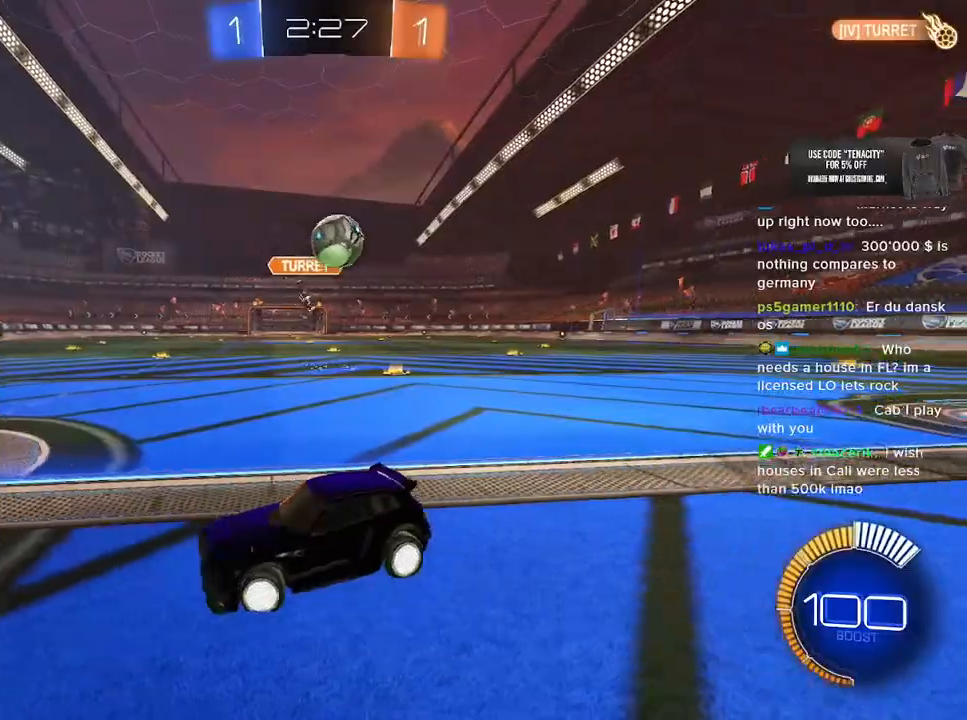
{"buttons": ["CROSS", "SQUARE", "R2"], "left_stick": "down", "right_stick": "center", "button_events": [[200, "CROSS", "down"], [200, "R2", "down"], [300, "CROSS", "up"], [367, "CROSS", "down"], [483, "SQUARE", "down"], [500, "L2", "up"]]}
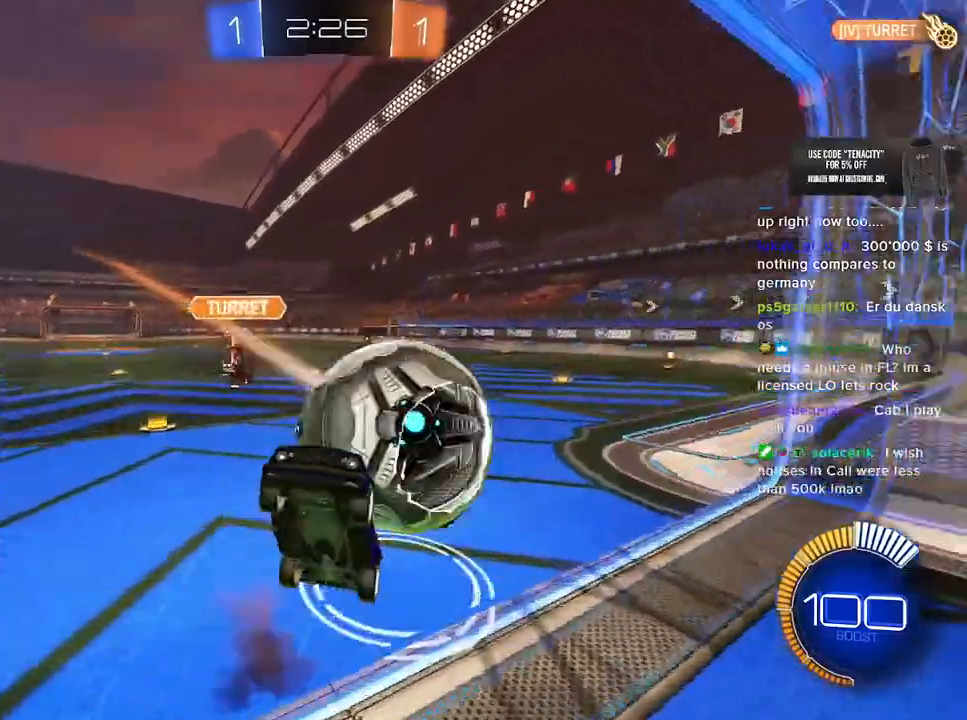
{"buttons": ["L2", "R2"], "left_stick": "up-left", "right_stick": "center", "button_events": [[33, "CROSS", "up"], [200, "L2", "down"], [317, "SQUARE", "up"]]}
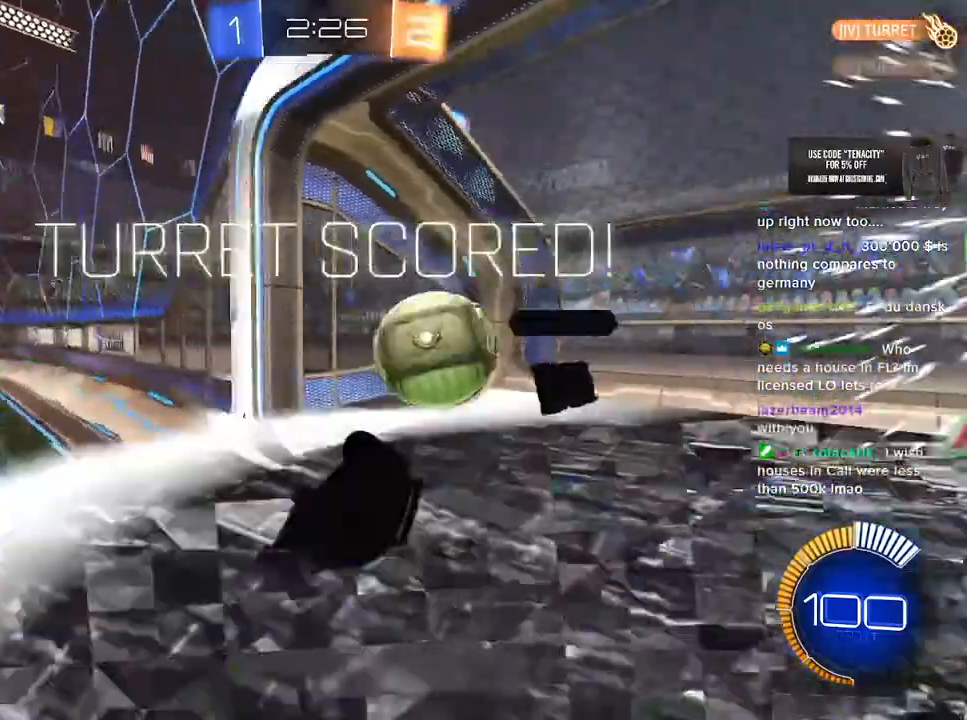
{"buttons": ["R2"], "left_stick": "center", "right_stick": "center", "button_events": [[250, "L2", "up"]]}
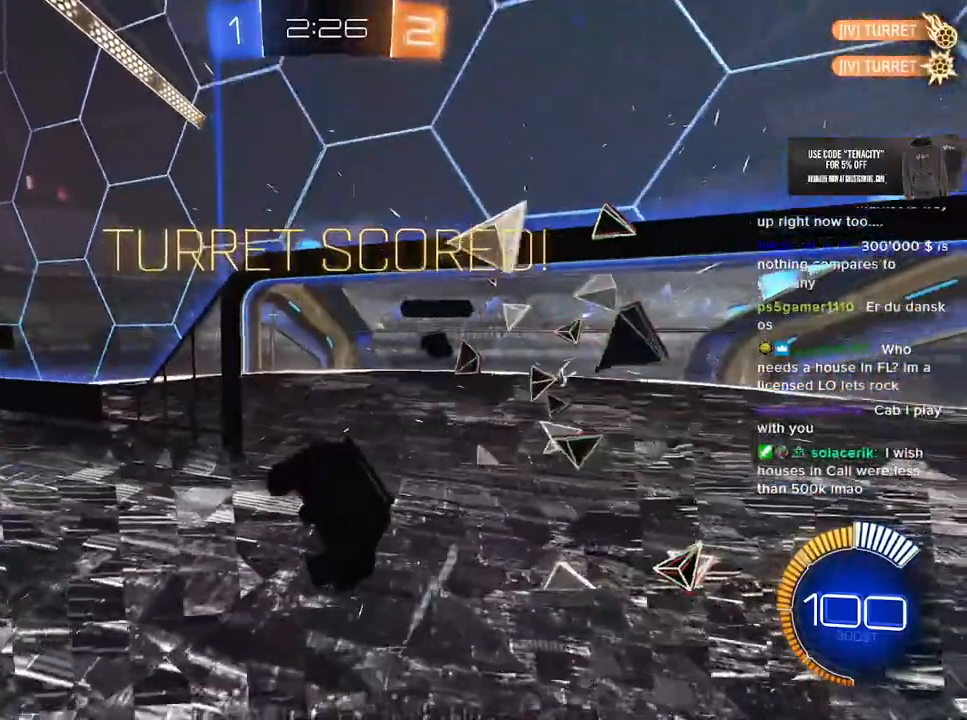
{"buttons": ["SQUARE", "R2", "L3"], "left_stick": "up-right", "right_stick": "center", "button_events": [[183, "TRIANGLE", "down"], [300, "TRIANGLE", "up"], [383, "SQUARE", "down"], [417, "L3", "down"]]}
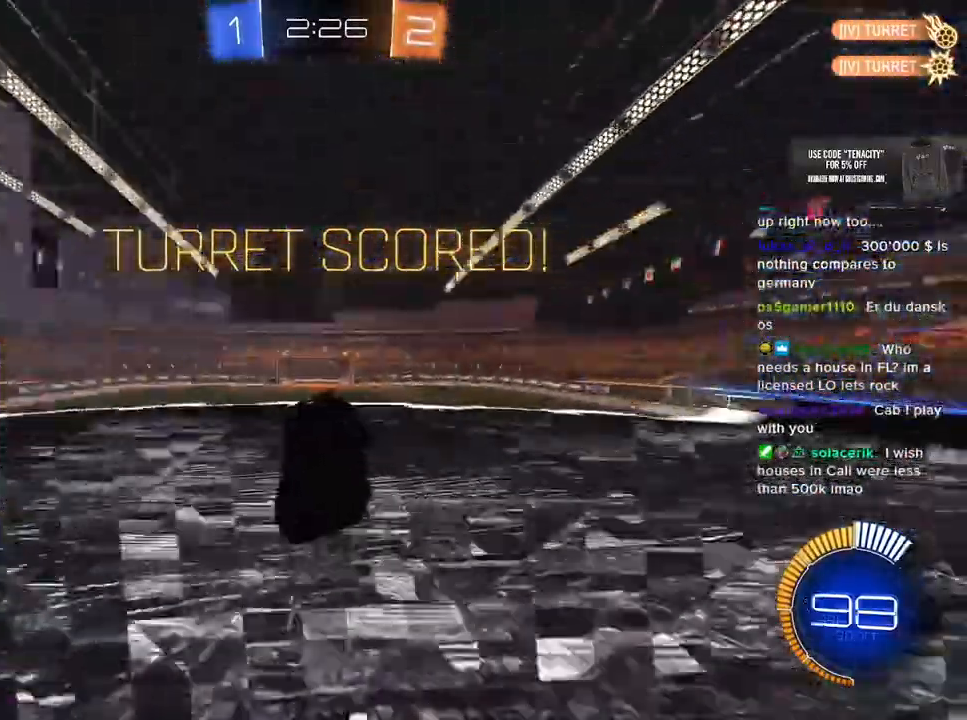
{"buttons": ["SQUARE", "R2", "L3"], "left_stick": "right", "right_stick": "center", "button_events": []}